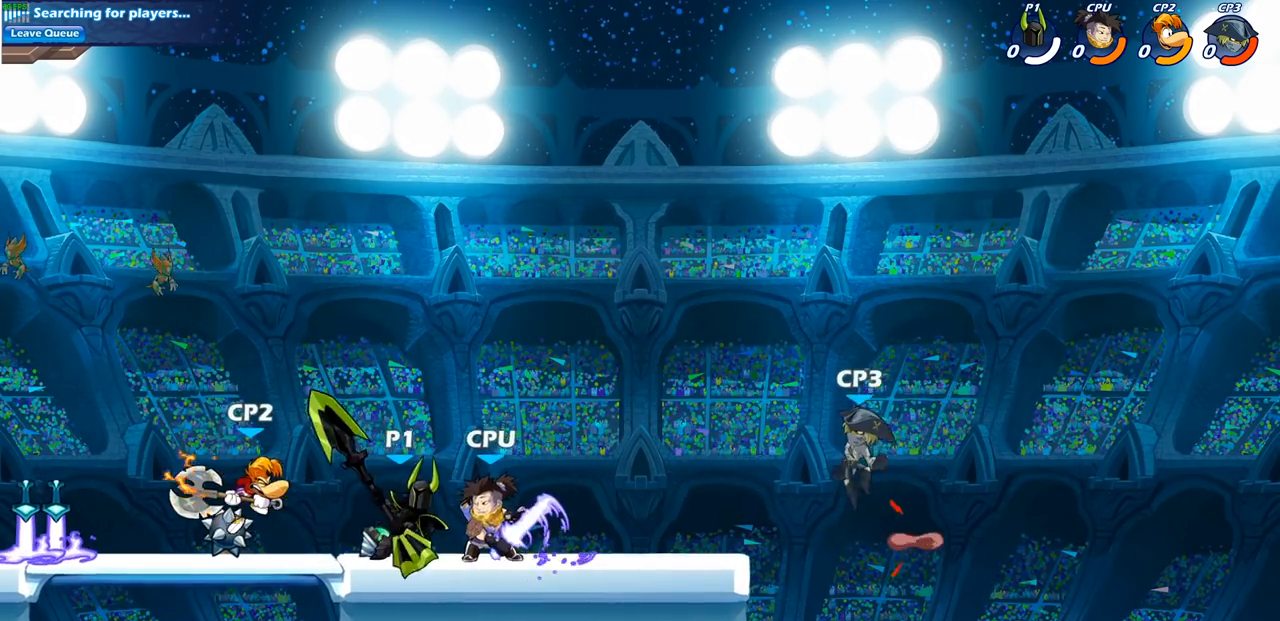
Gameplay with a controller (PlayStation layout); each line is a JSON object with the inputs held at the frame after it. "events" lists button and stick changes between this image and that frame as [ms after this image, input, new state], when the widget could be followed in between. Not read: R3 right_stick.
{"buttons": [], "left_stick": "center", "events": [[17, "left_stick", "center"], [50, "SQUARE", "down"], [117, "SQUARE", "up"], [233, "SQUARE", "down"], [317, "SQUARE", "up"], [417, "SQUARE", "down"], [500, "SQUARE", "up"]]}
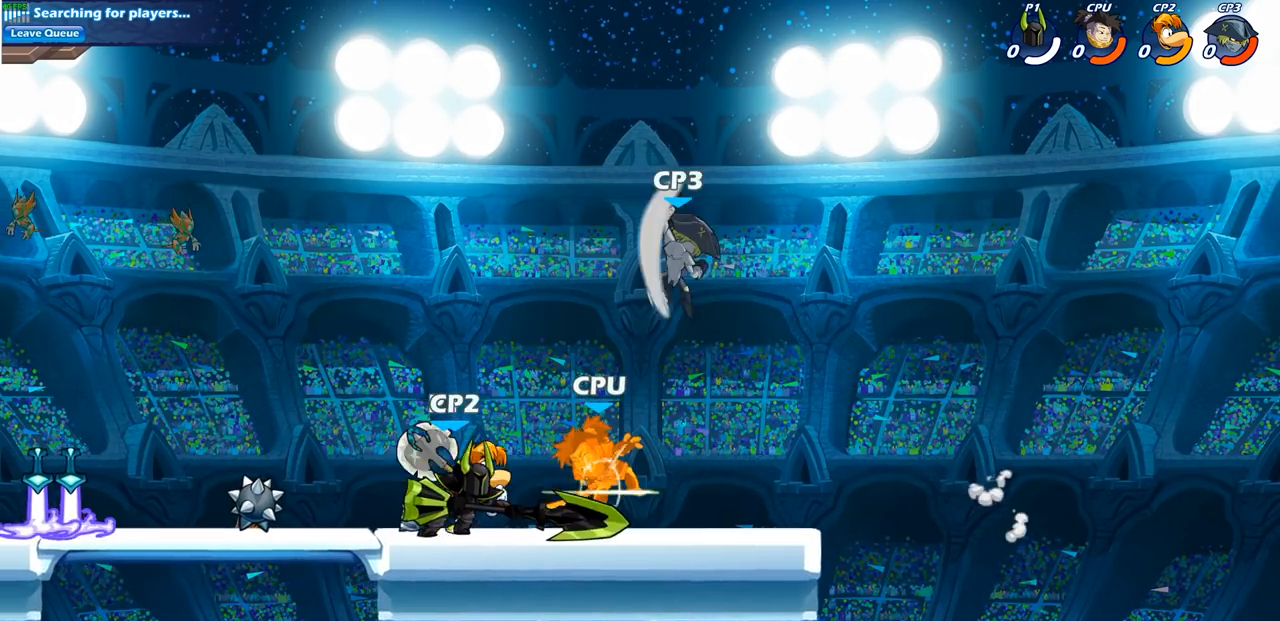
{"buttons": [], "left_stick": "center", "events": [[100, "SQUARE", "down"], [200, "SQUARE", "up"], [267, "SQUARE", "down"], [400, "SQUARE", "up"]]}
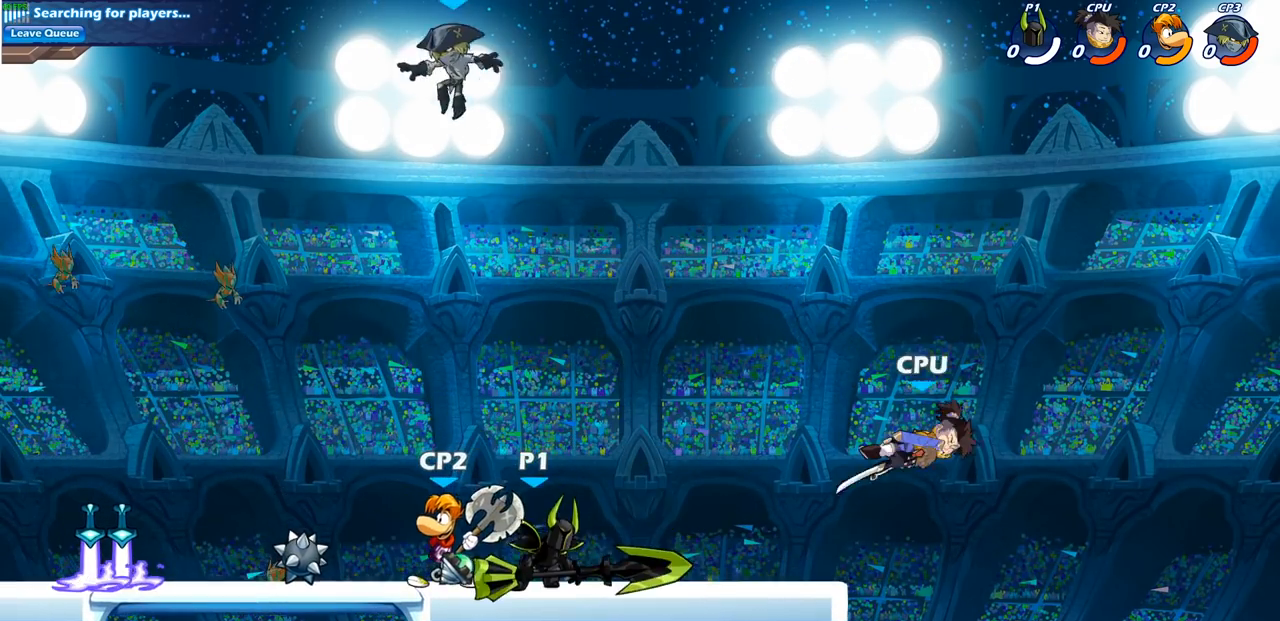
{"buttons": [], "left_stick": "center", "events": [[100, "R2", "down"], [100, "left_stick", "left"], [167, "CIRCLE", "down"], [183, "left_stick", "center"], [200, "R2", "up"], [233, "CIRCLE", "up"]]}
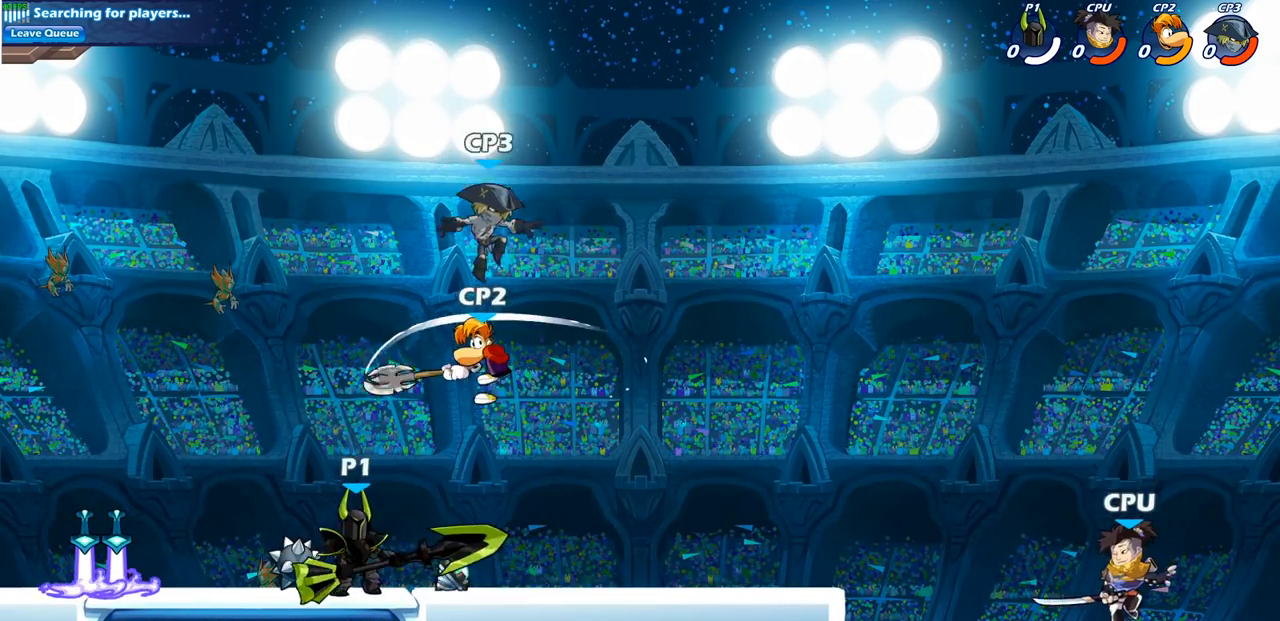
{"buttons": [], "left_stick": "center", "events": [[167, "CIRCLE", "down"], [233, "CIRCLE", "up"]]}
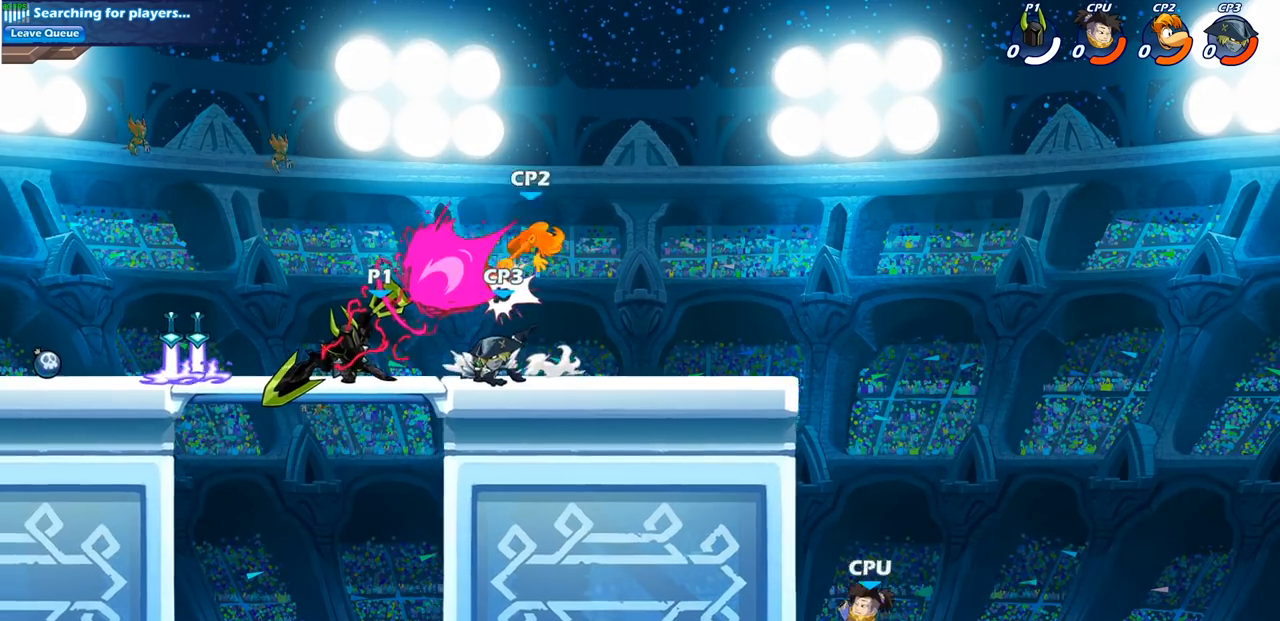
{"buttons": ["CROSS"], "left_stick": "down", "events": [[450, "CROSS", "down"], [467, "left_stick", "down"]]}
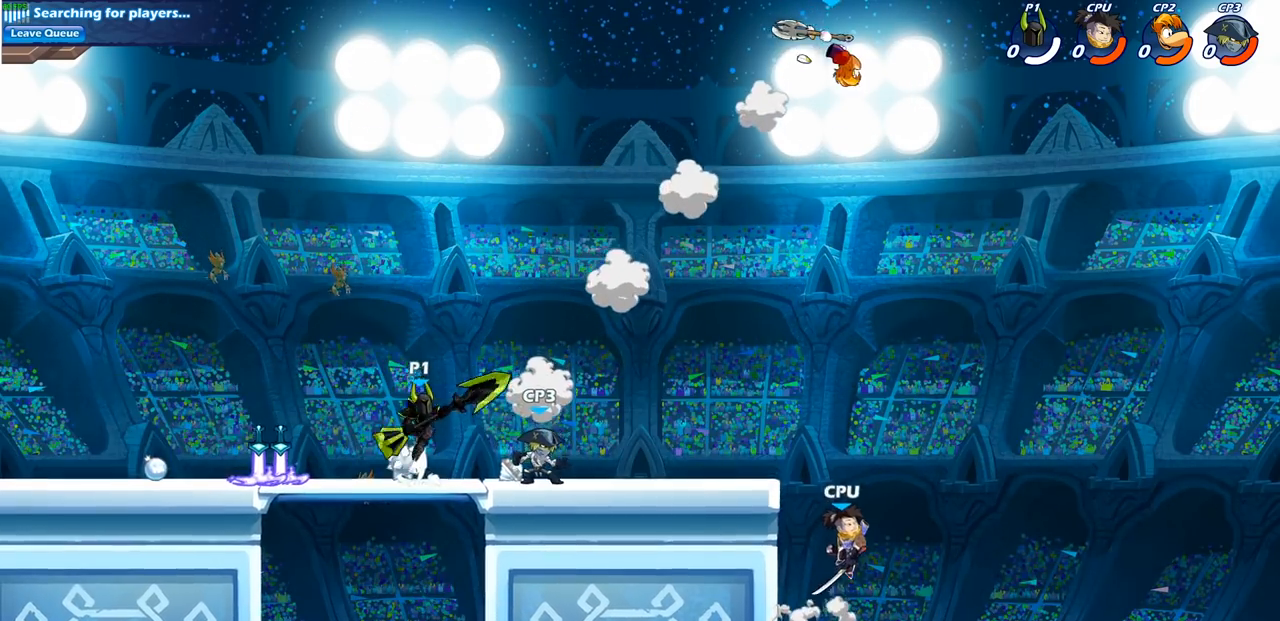
{"buttons": [], "left_stick": "right", "events": [[17, "SQUARE", "down"], [33, "CROSS", "up"], [67, "SQUARE", "up"], [133, "left_stick", "center"], [483, "left_stick", "right"]]}
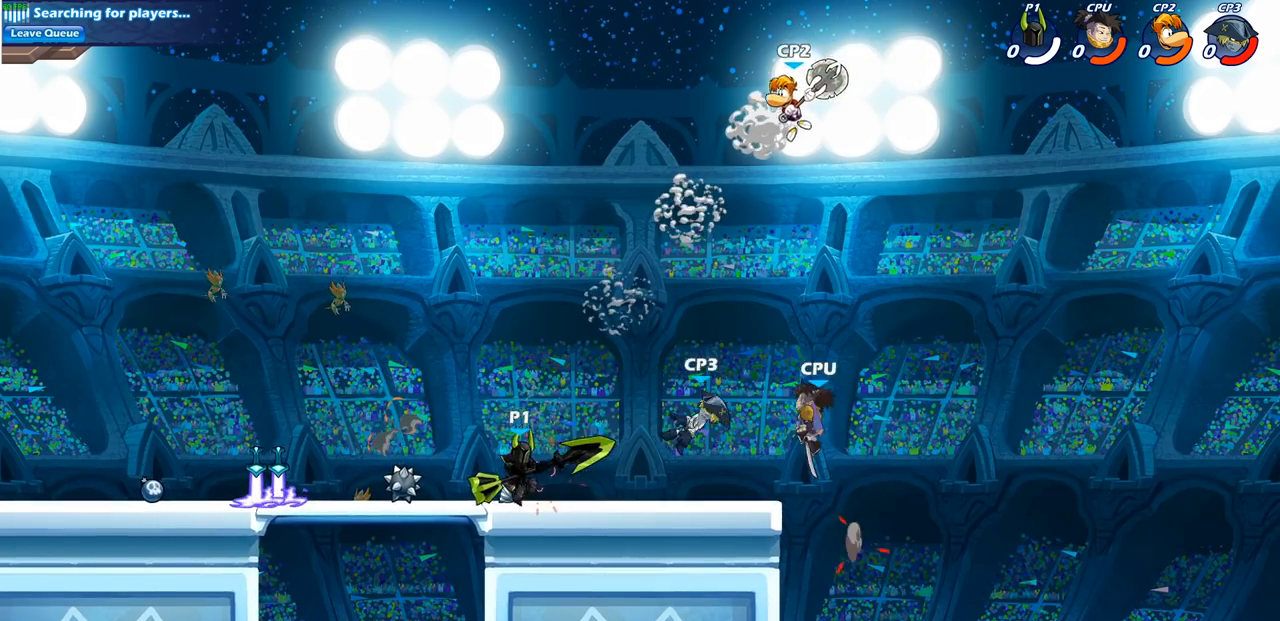
{"buttons": [], "left_stick": "center", "events": [[133, "CIRCLE", "down"], [133, "left_stick", "center"], [217, "CIRCLE", "up"]]}
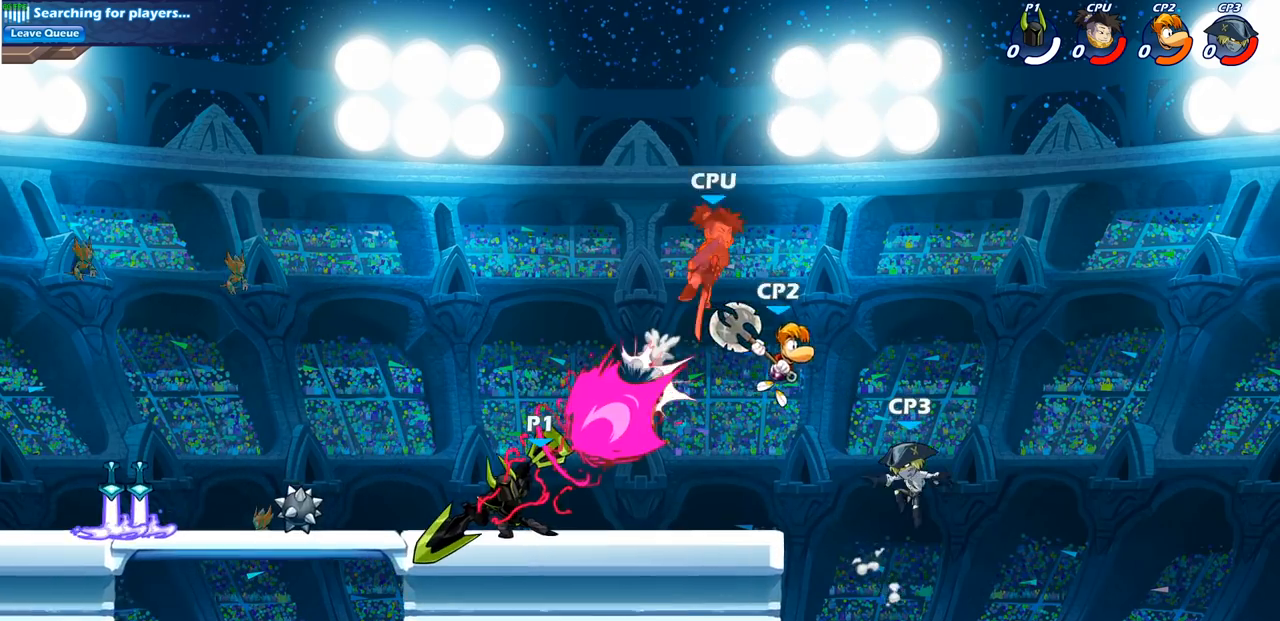
{"buttons": [], "left_stick": "right", "events": [[467, "left_stick", "right"]]}
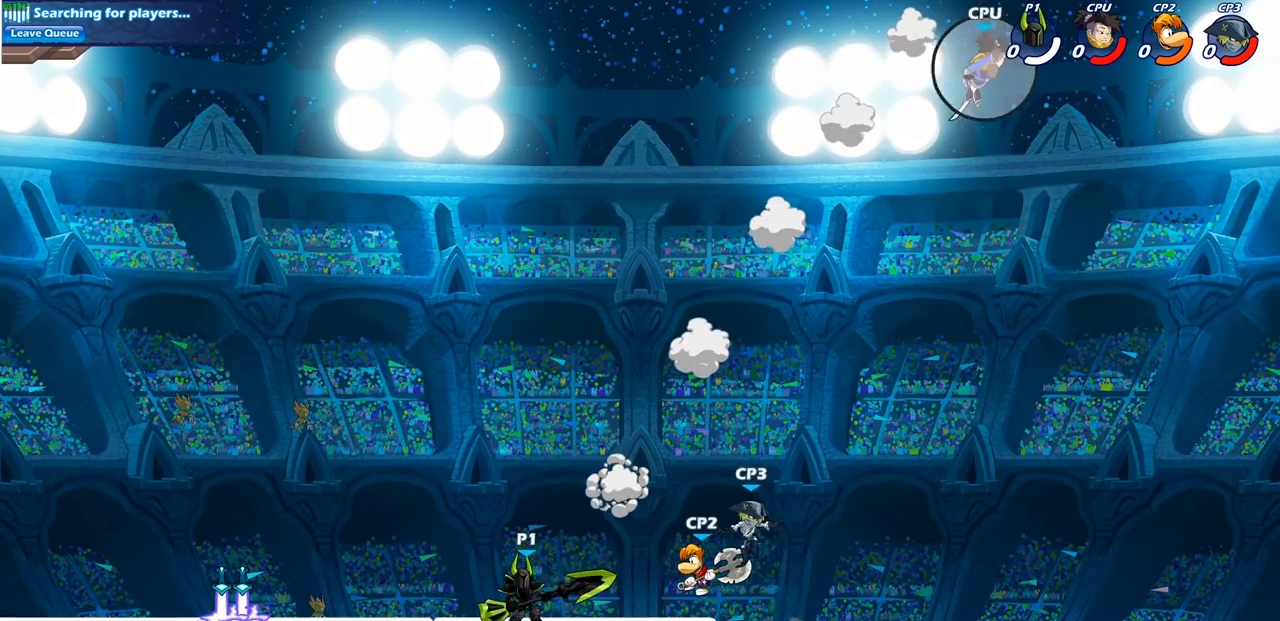
{"buttons": [], "left_stick": "center", "events": [[50, "SQUARE", "down"], [133, "left_stick", "center"], [167, "SQUARE", "up"]]}
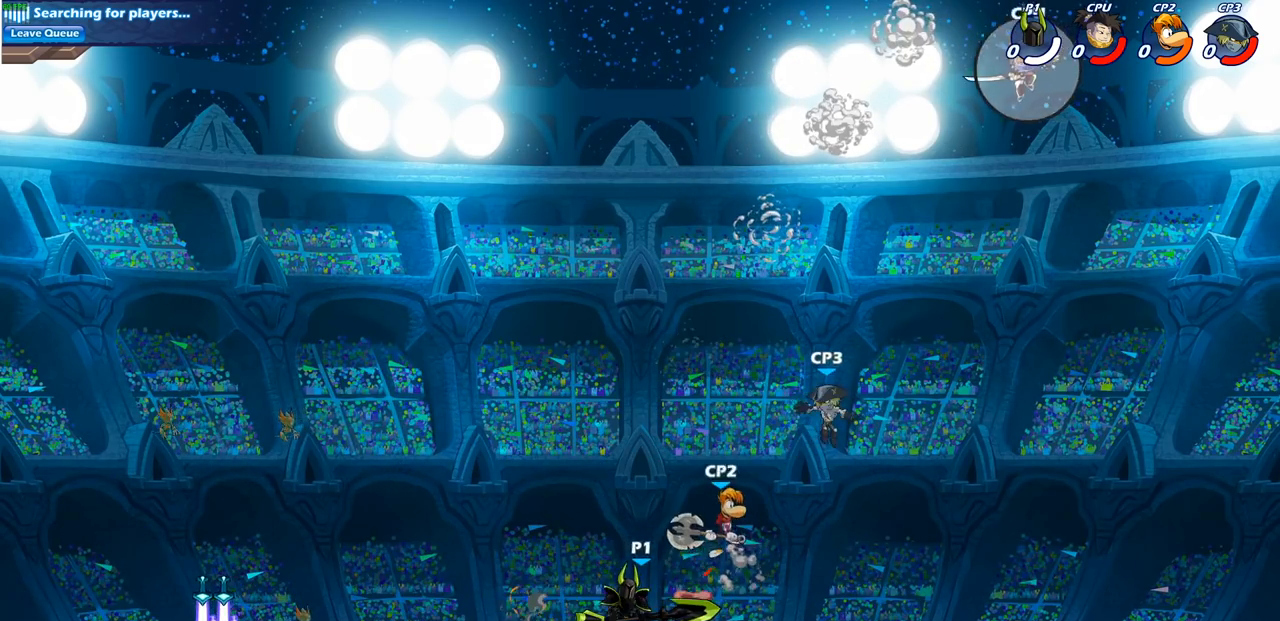
{"buttons": ["CIRCLE"], "left_stick": "center", "events": [[233, "CIRCLE", "down"]]}
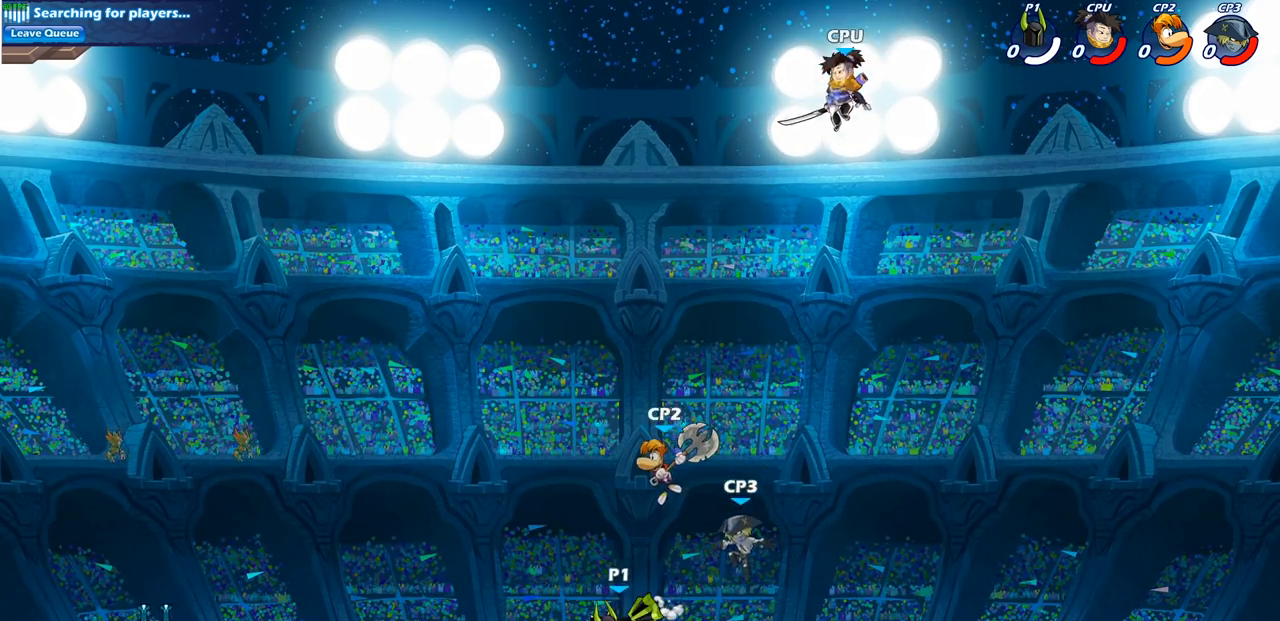
{"buttons": [], "left_stick": "center", "events": [[33, "CIRCLE", "up"]]}
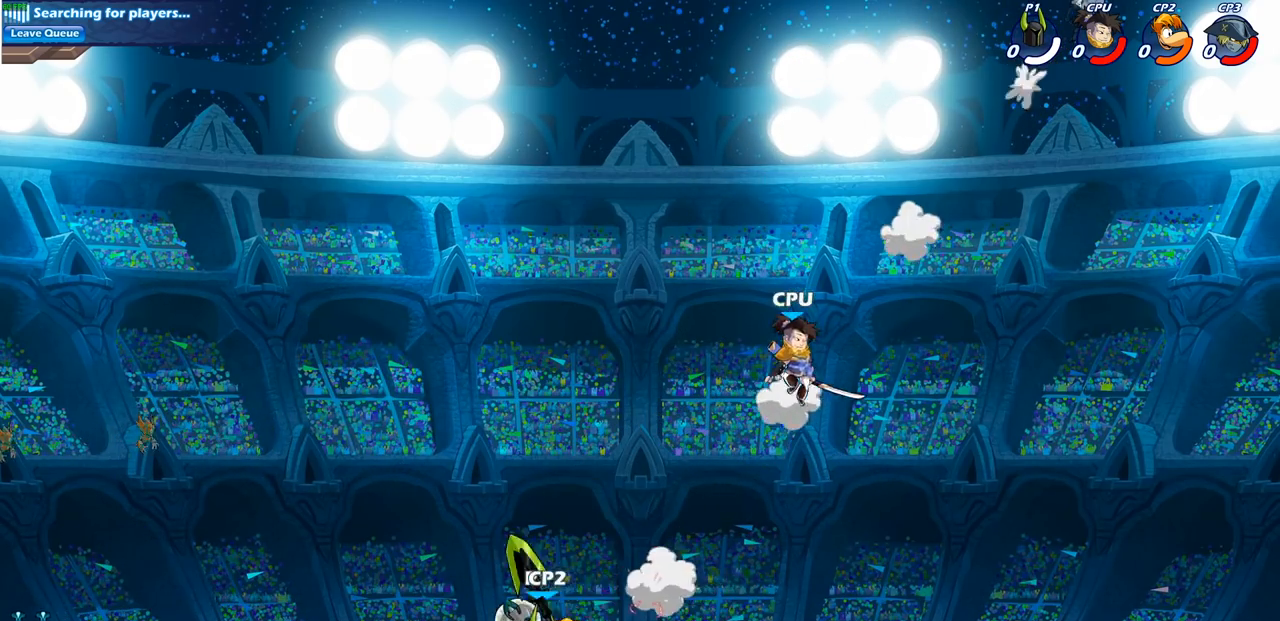
{"buttons": [], "left_stick": "center", "events": [[167, "SQUARE", "down"], [167, "left_stick", "down"], [250, "SQUARE", "up"], [283, "left_stick", "center"]]}
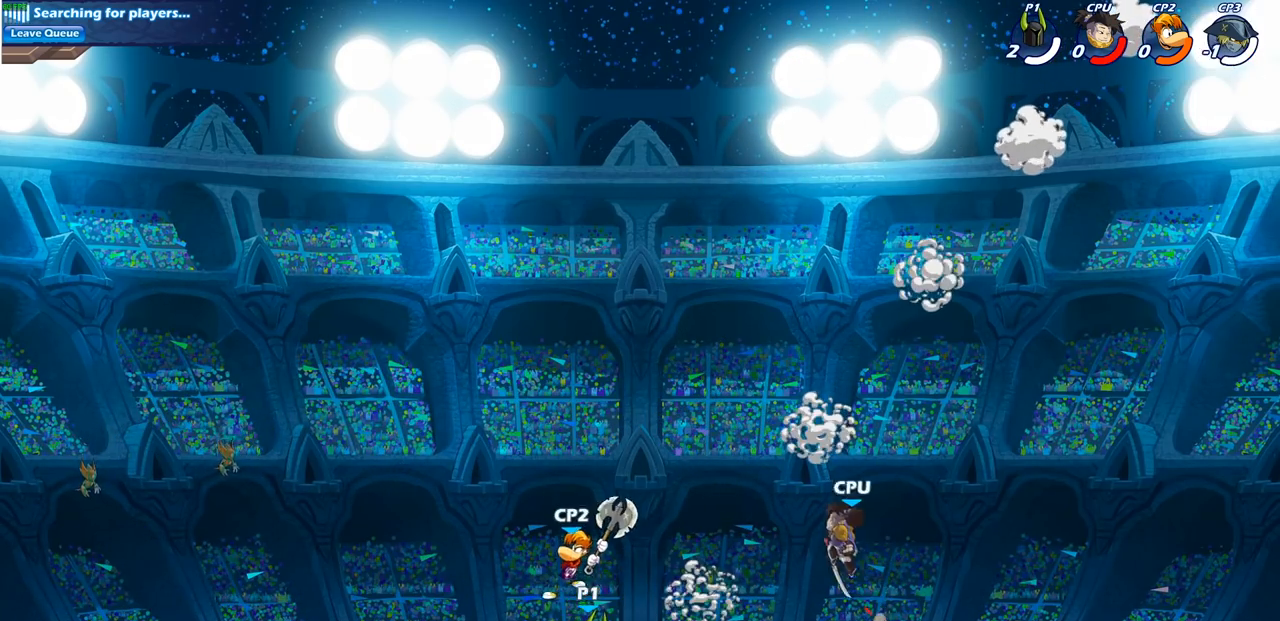
{"buttons": [], "left_stick": "down-left", "events": [[300, "left_stick", "left"], [400, "left_stick", "down-left"]]}
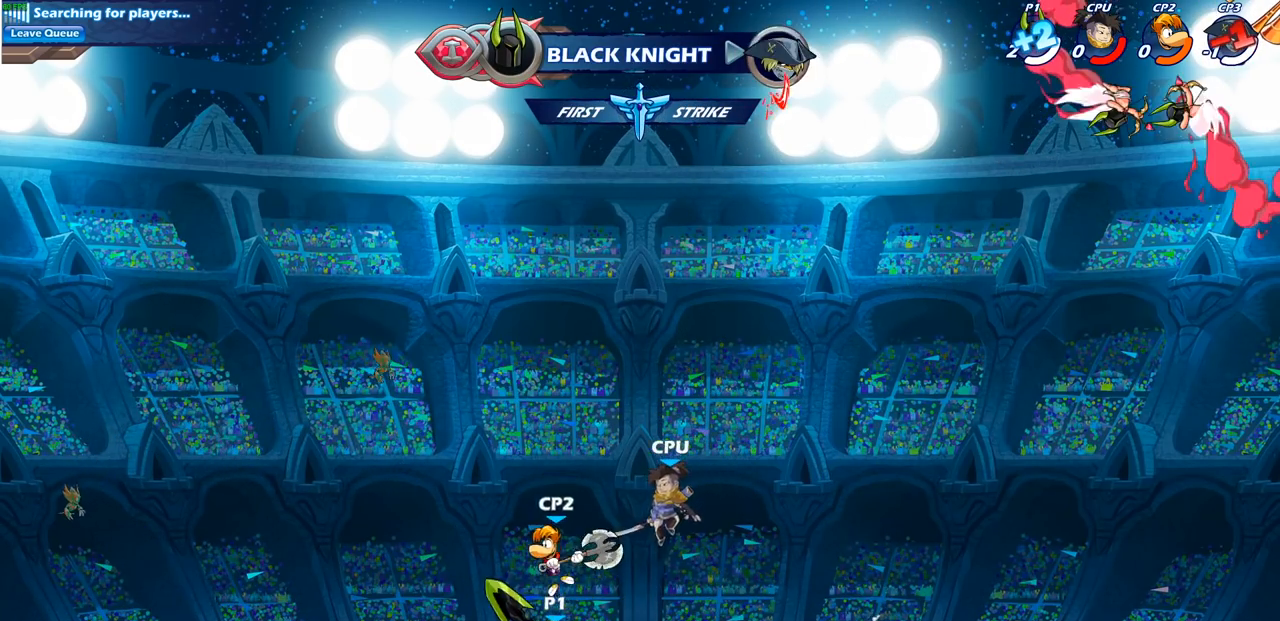
{"buttons": [], "left_stick": "center", "events": [[133, "left_stick", "down-right"], [233, "SQUARE", "down"], [250, "left_stick", "down-left"], [333, "SQUARE", "up"], [367, "left_stick", "center"]]}
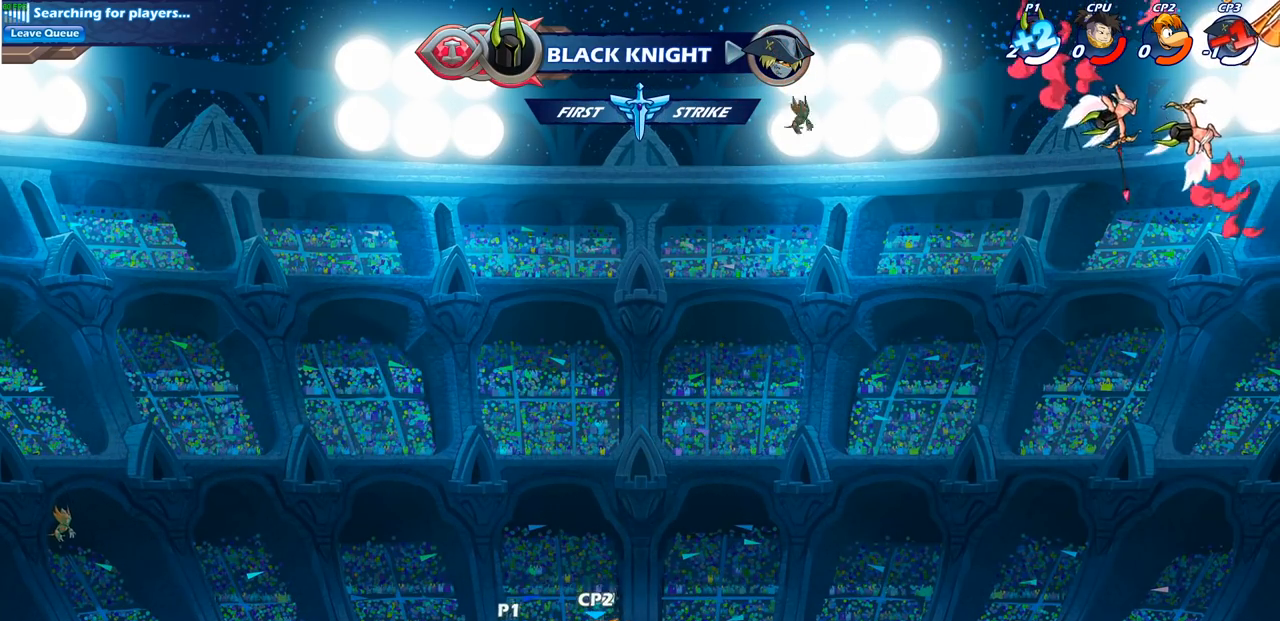
{"buttons": [], "left_stick": "center", "events": [[433, "CIRCLE", "down"], [500, "CIRCLE", "up"]]}
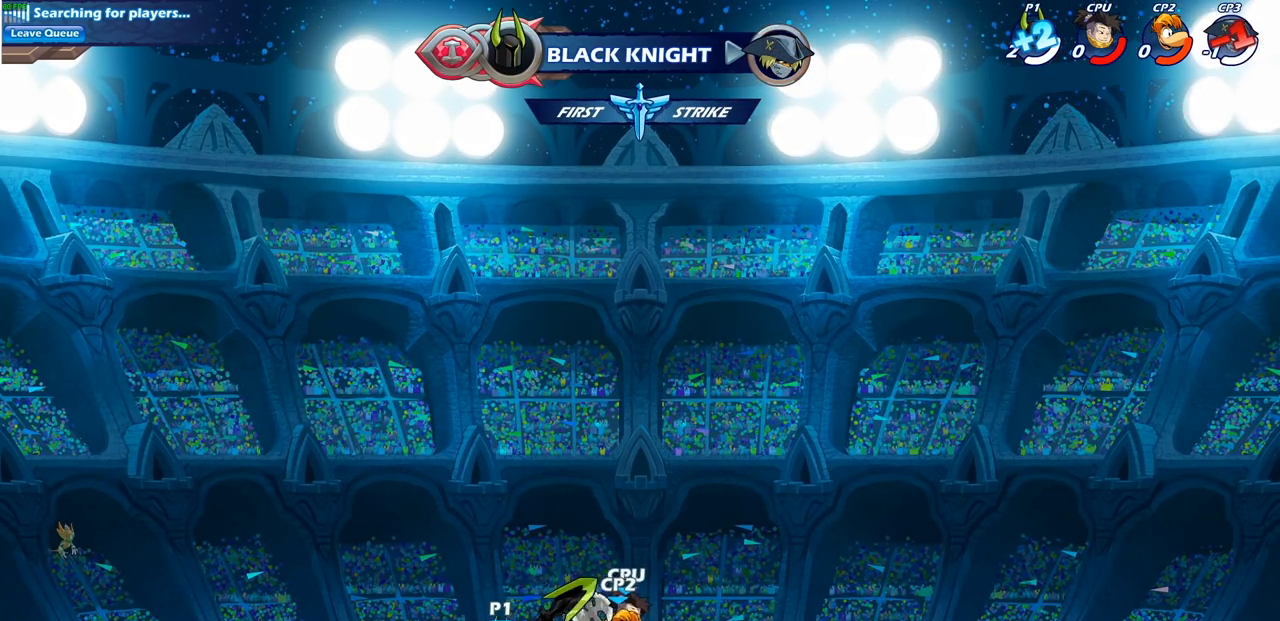
{"buttons": [], "left_stick": "center", "events": []}
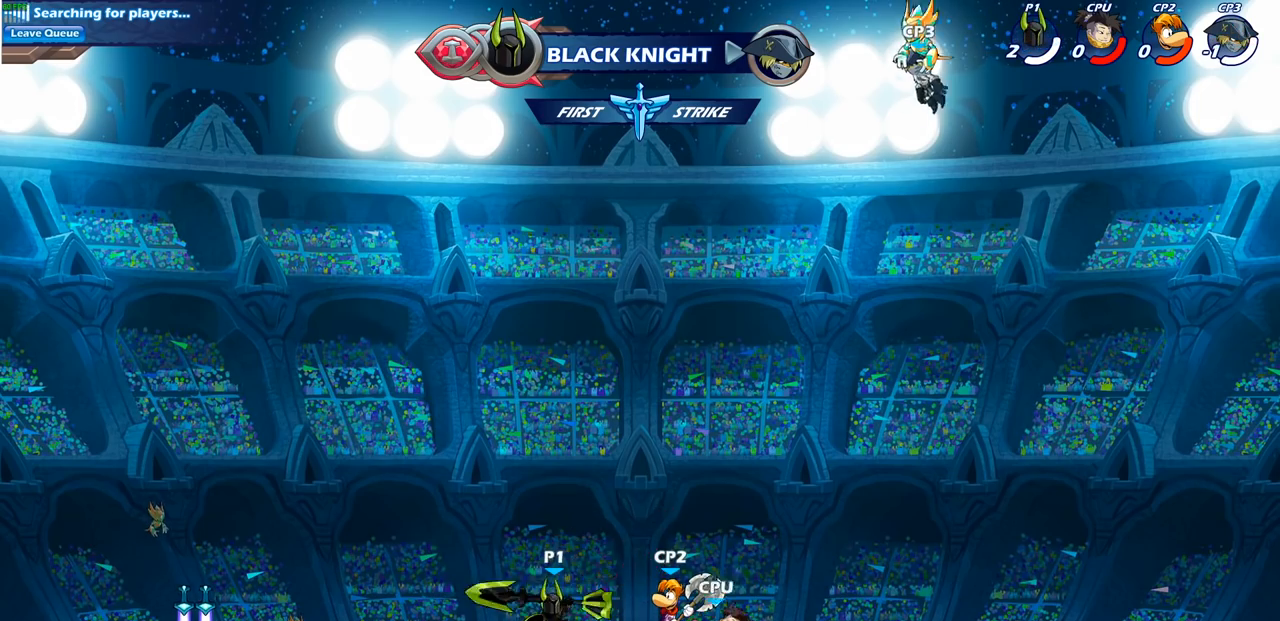
{"buttons": ["SQUARE"], "left_stick": "center", "events": [[250, "SQUARE", "down"], [333, "SQUARE", "up"], [450, "SQUARE", "down"]]}
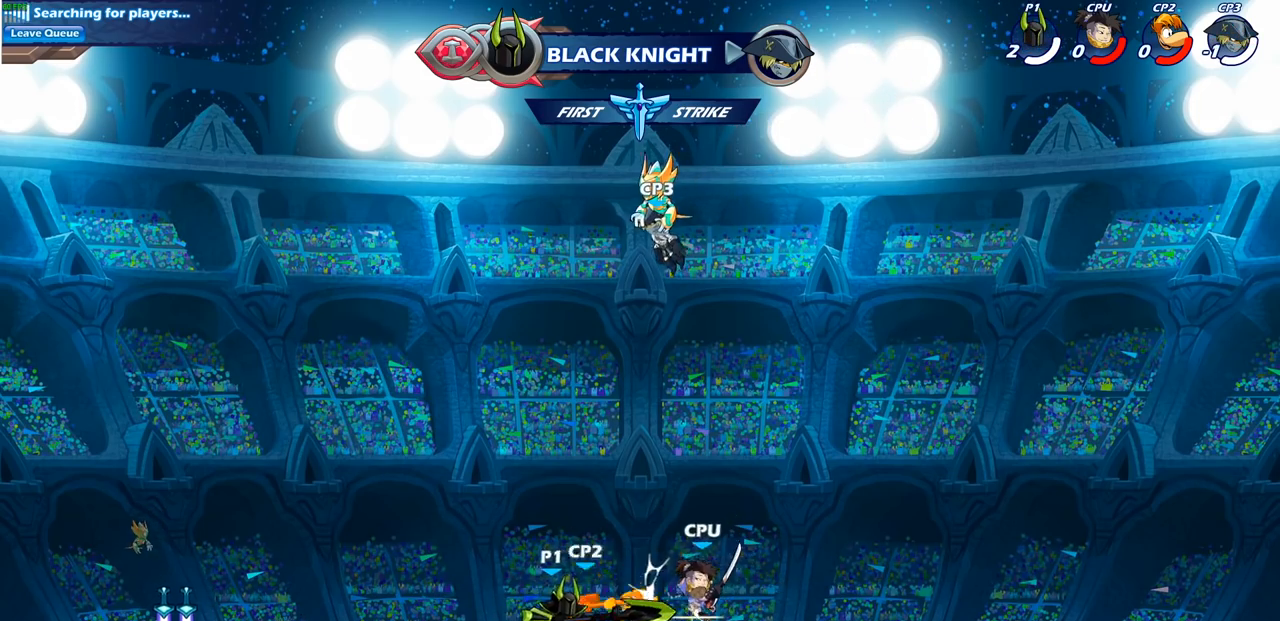
{"buttons": ["SQUARE"], "left_stick": "center", "events": [[17, "SQUARE", "up"], [133, "SQUARE", "down"], [217, "SQUARE", "up"], [317, "SQUARE", "down"], [383, "SQUARE", "up"], [483, "SQUARE", "down"]]}
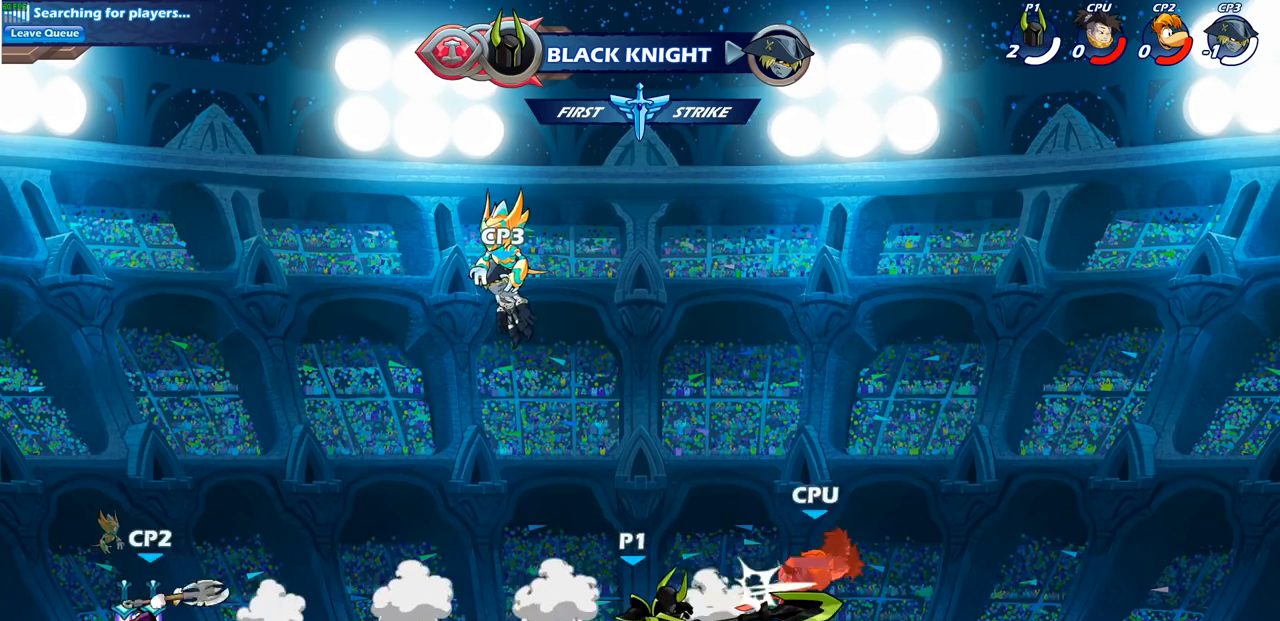
{"buttons": [], "left_stick": "center", "events": [[83, "SQUARE", "up"]]}
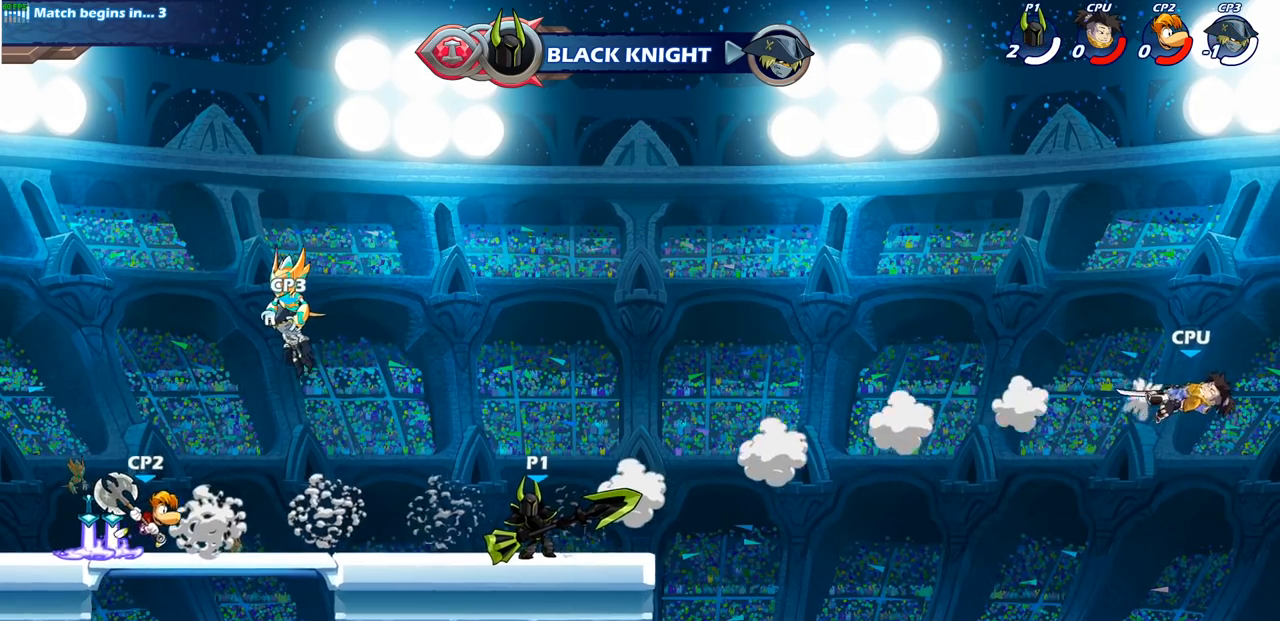
{"buttons": ["CIRCLE"], "left_stick": "center", "events": [[317, "left_stick", "up-left"], [417, "left_stick", "center"], [433, "CIRCLE", "down"]]}
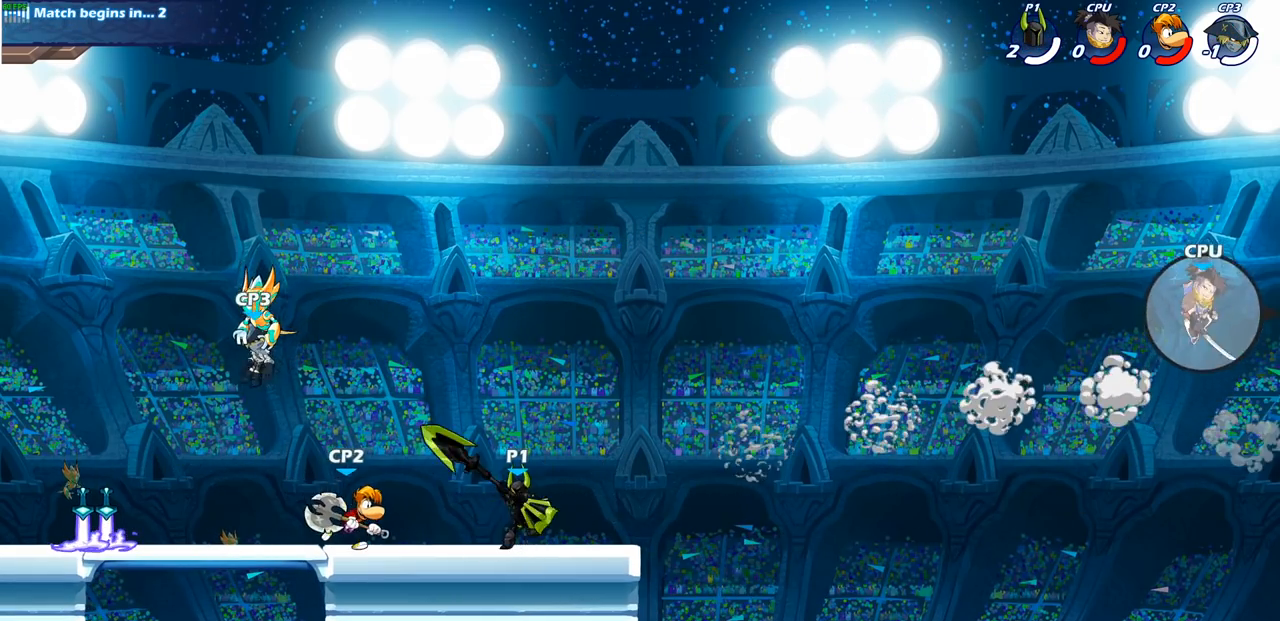
{"buttons": [], "left_stick": "center", "events": [[117, "CIRCLE", "up"]]}
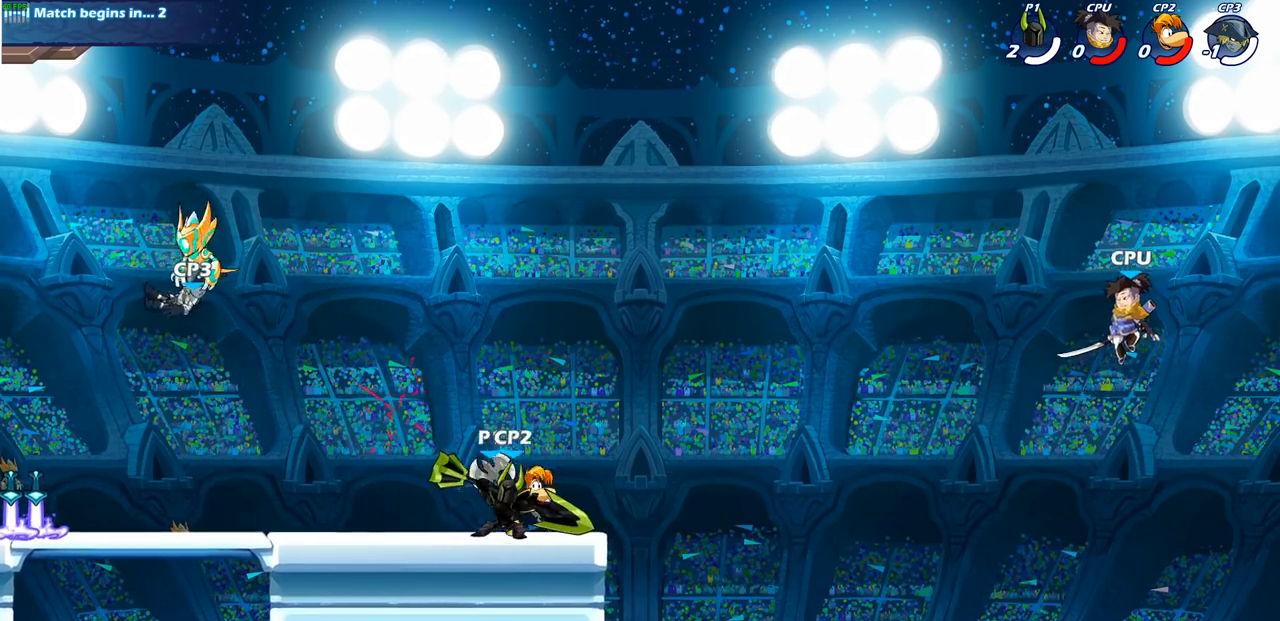
{"buttons": [], "left_stick": "right", "events": [[233, "CROSS", "down"], [283, "left_stick", "right"], [383, "CROSS", "up"]]}
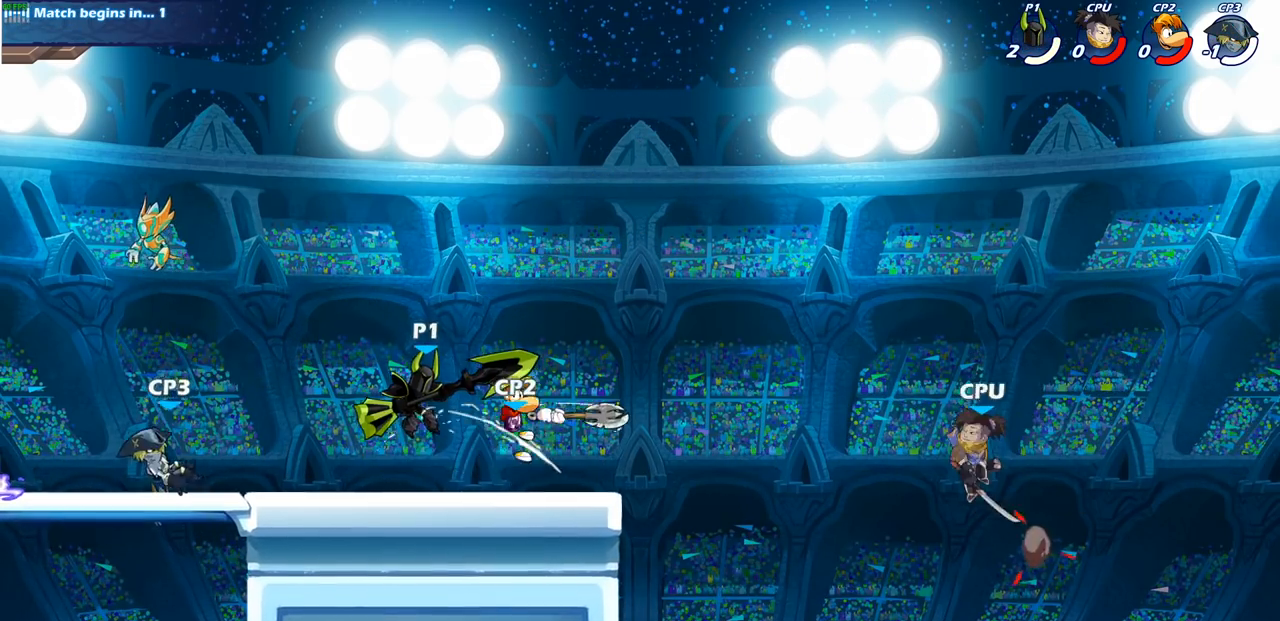
{"buttons": [], "left_stick": "center", "events": [[67, "left_stick", "center"]]}
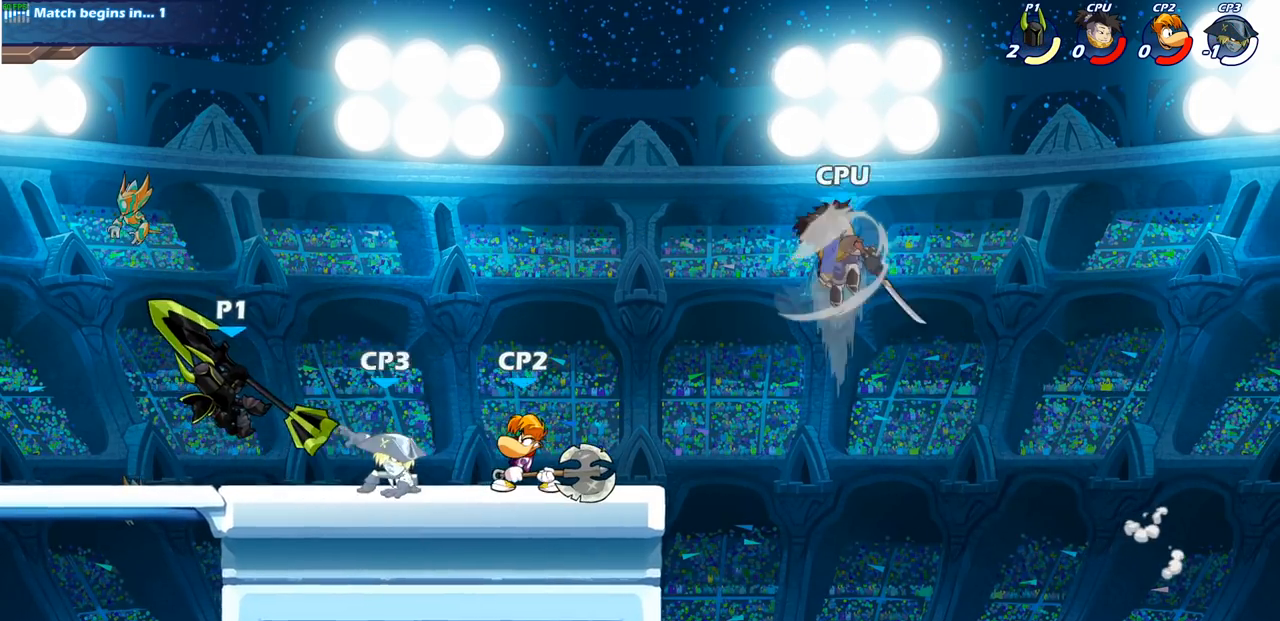
{"buttons": [], "left_stick": "center", "events": [[200, "R2", "down"], [200, "left_stick", "right"], [250, "CIRCLE", "down"], [300, "R2", "up"], [317, "CIRCLE", "up"], [400, "left_stick", "center"]]}
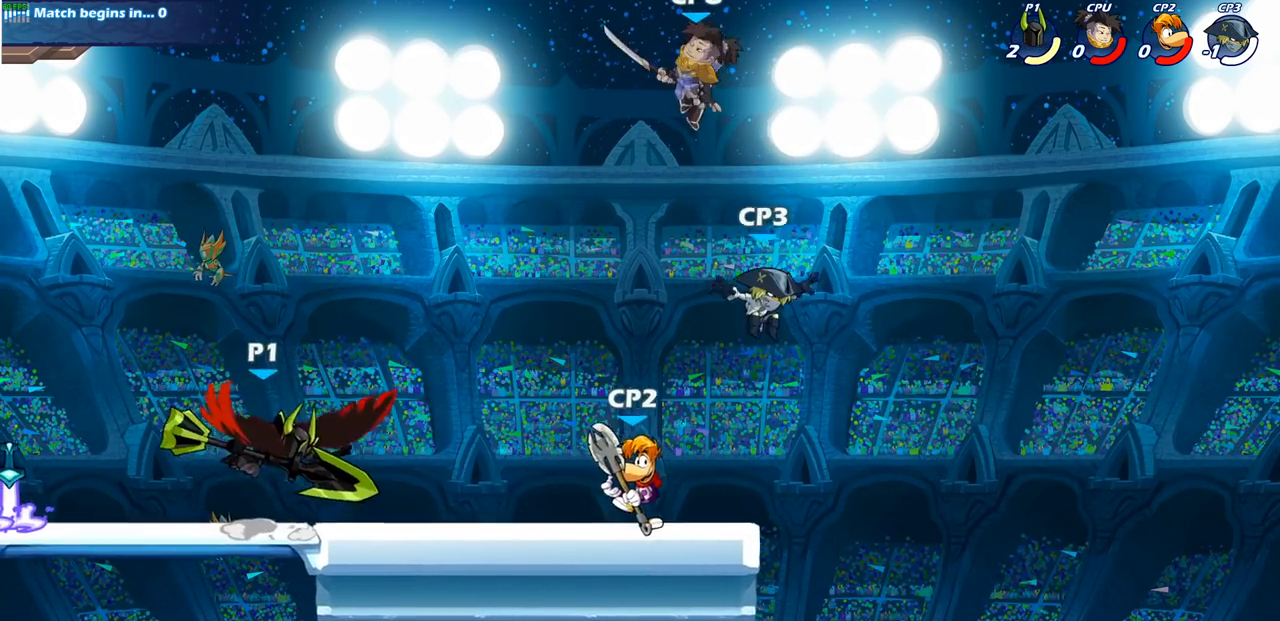
{"buttons": [], "left_stick": "center", "events": []}
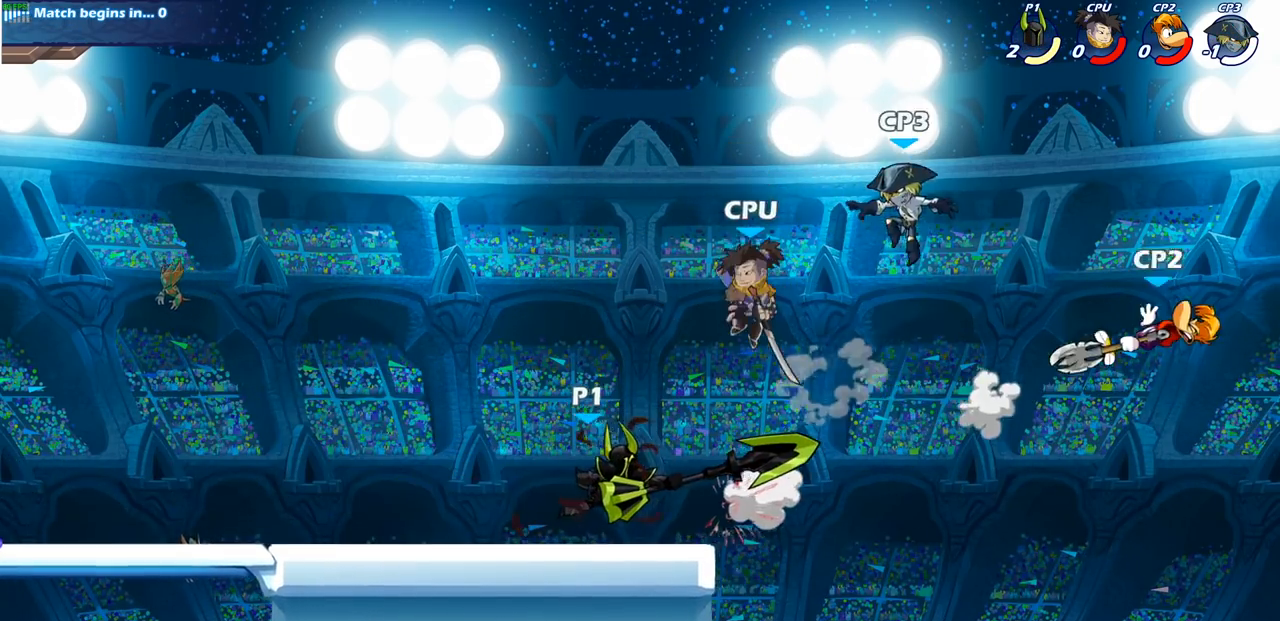
{"buttons": [], "left_stick": "left", "events": [[300, "left_stick", "left"], [317, "CROSS", "down"], [450, "CROSS", "up"]]}
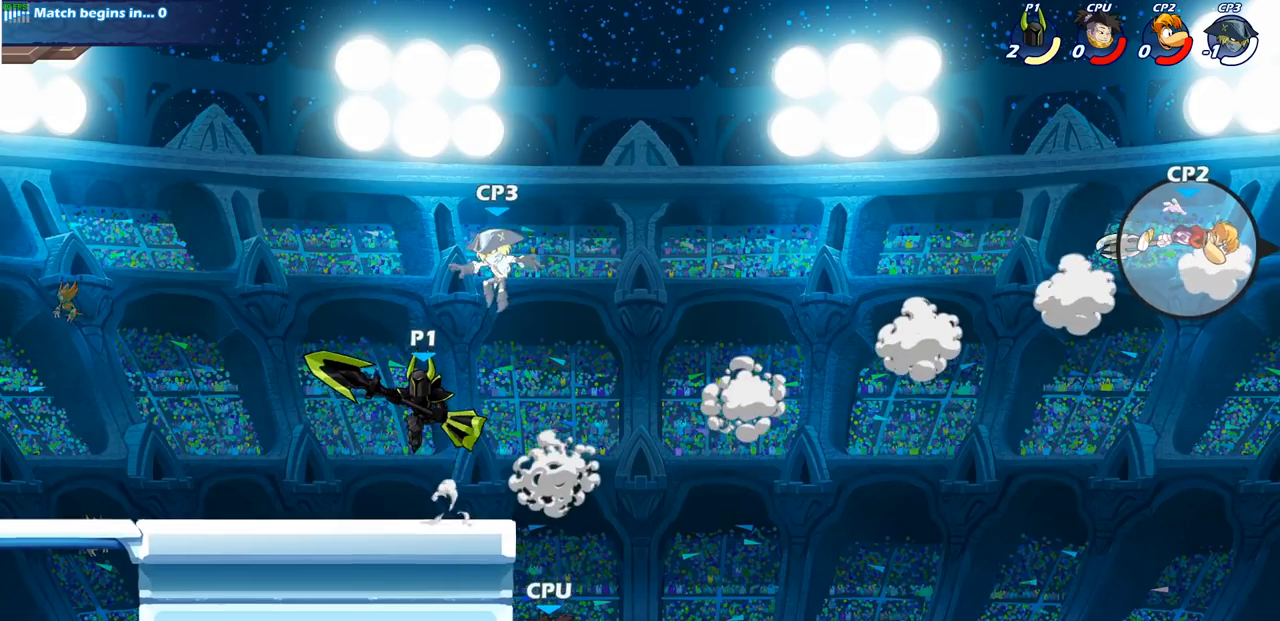
{"buttons": [], "left_stick": "down", "events": [[167, "left_stick", "up-right"], [250, "SQUARE", "down"], [250, "left_stick", "down"], [350, "SQUARE", "up"]]}
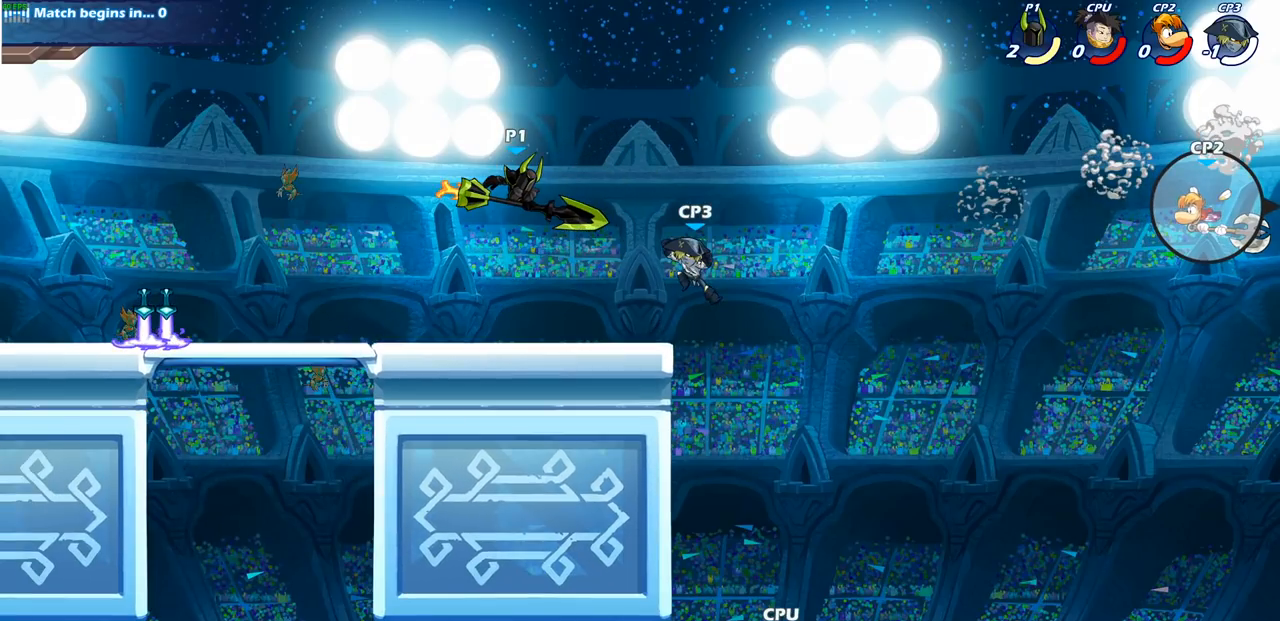
{"buttons": [], "left_stick": "center", "events": [[33, "left_stick", "center"]]}